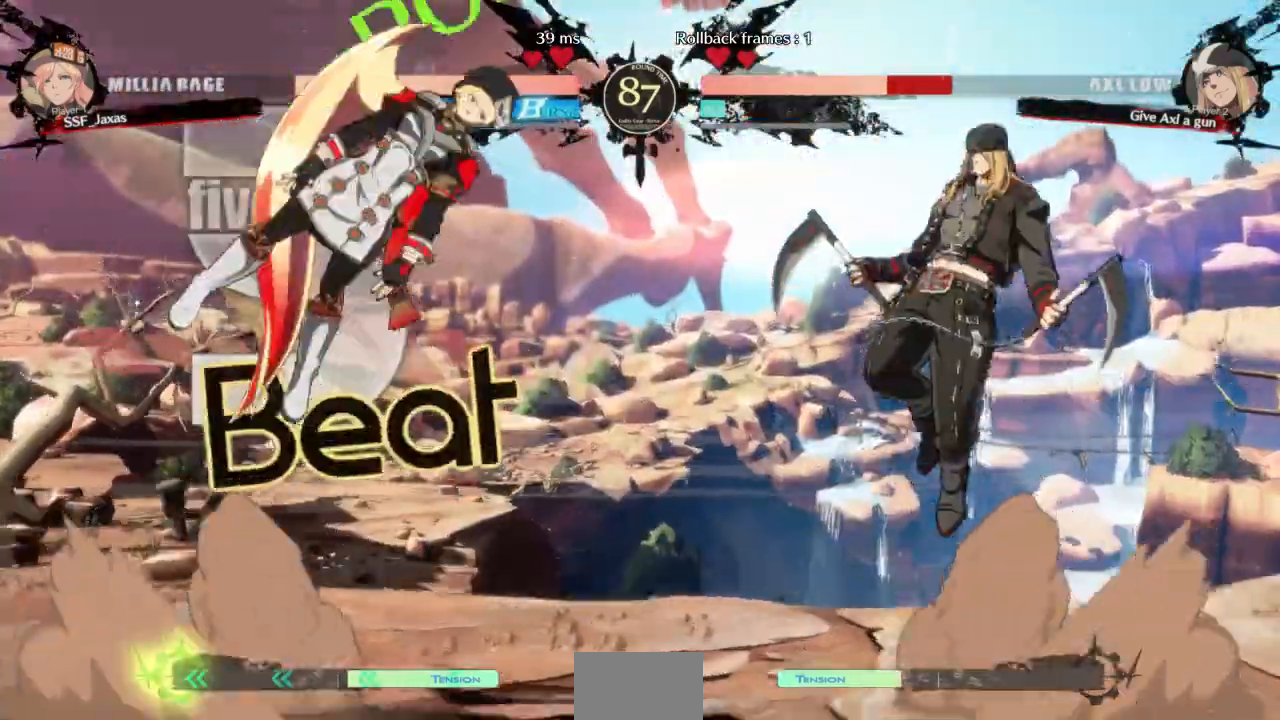
Gameplay with a controller (arcade stick); each line is a JSON object with the inputs held at the frame after it. "events" lists button and stick changes between this image and that frame as [ms after this image, input, new state], when the widget could be followed in between. Not read: L3 R3 SELECT other_buttons.
{"buttons": [], "events": [[300, "DPAD_UP", "down"], [400, "DPAD_LEFT", "up"], [400, "DPAD_UP", "up"]]}
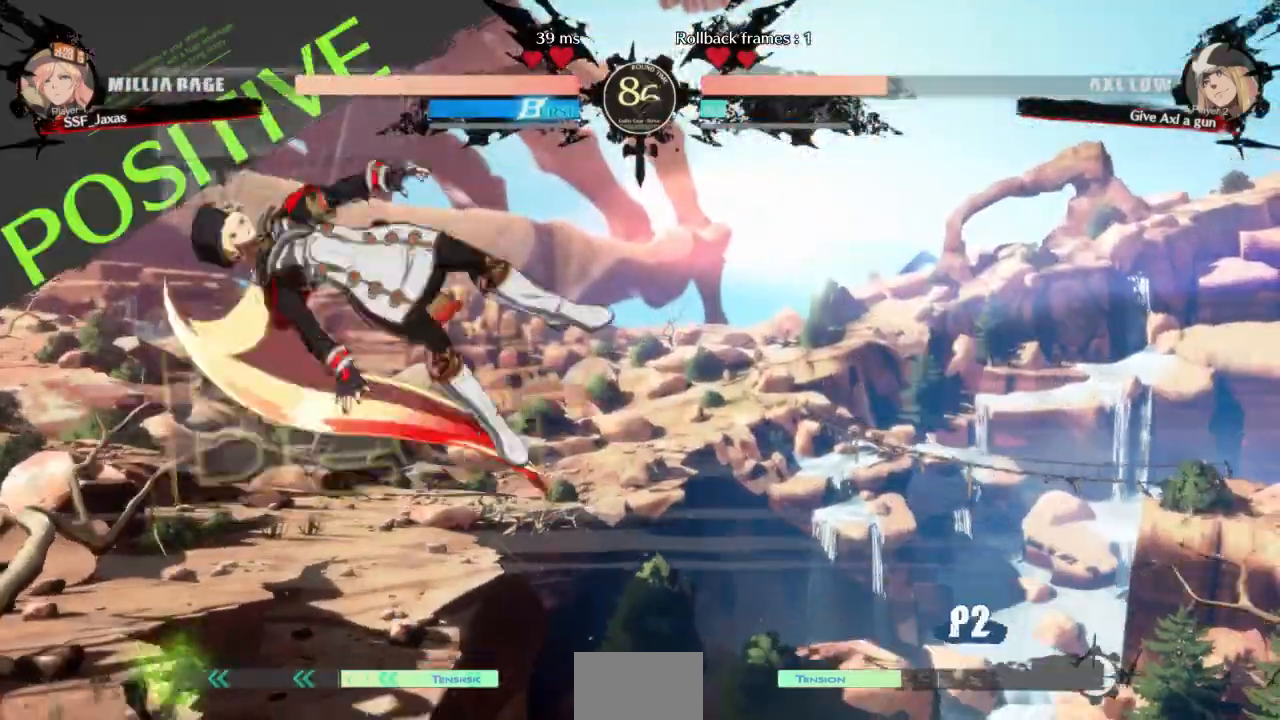
{"buttons": ["DPAD_LEFT"], "events": [[433, "DPAD_LEFT", "down"]]}
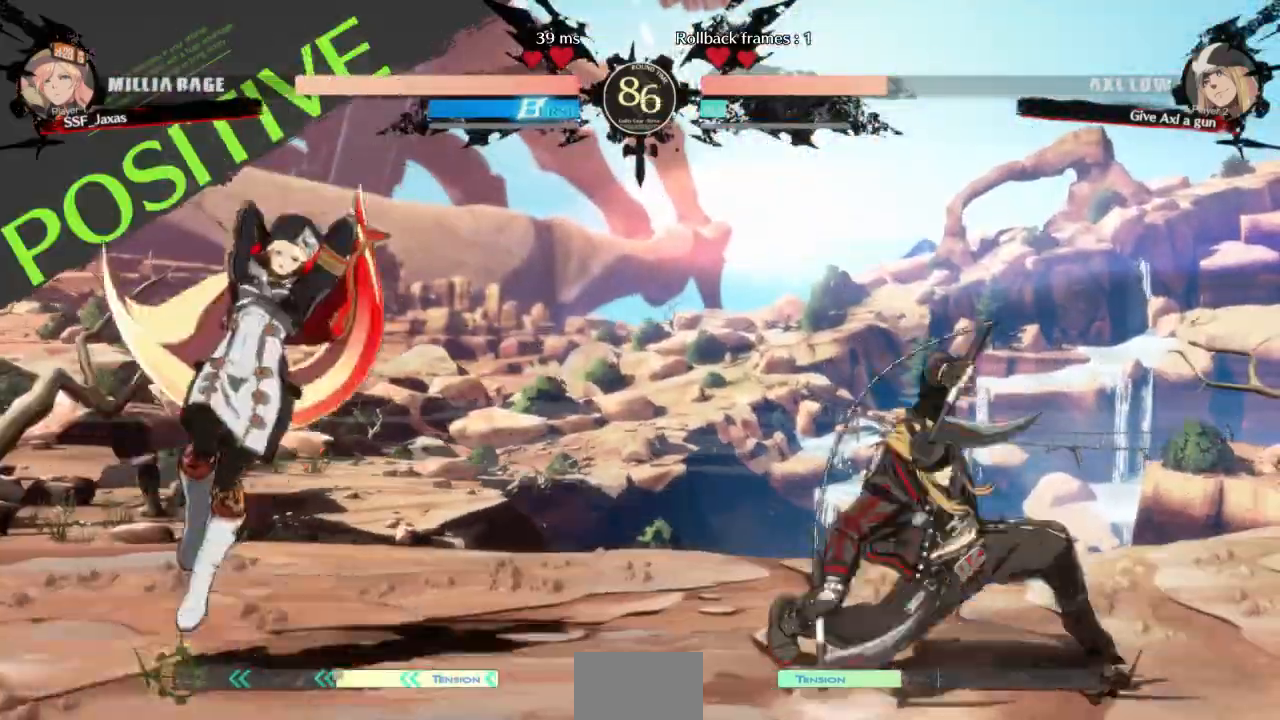
{"buttons": ["DPAD_RIGHT"]}
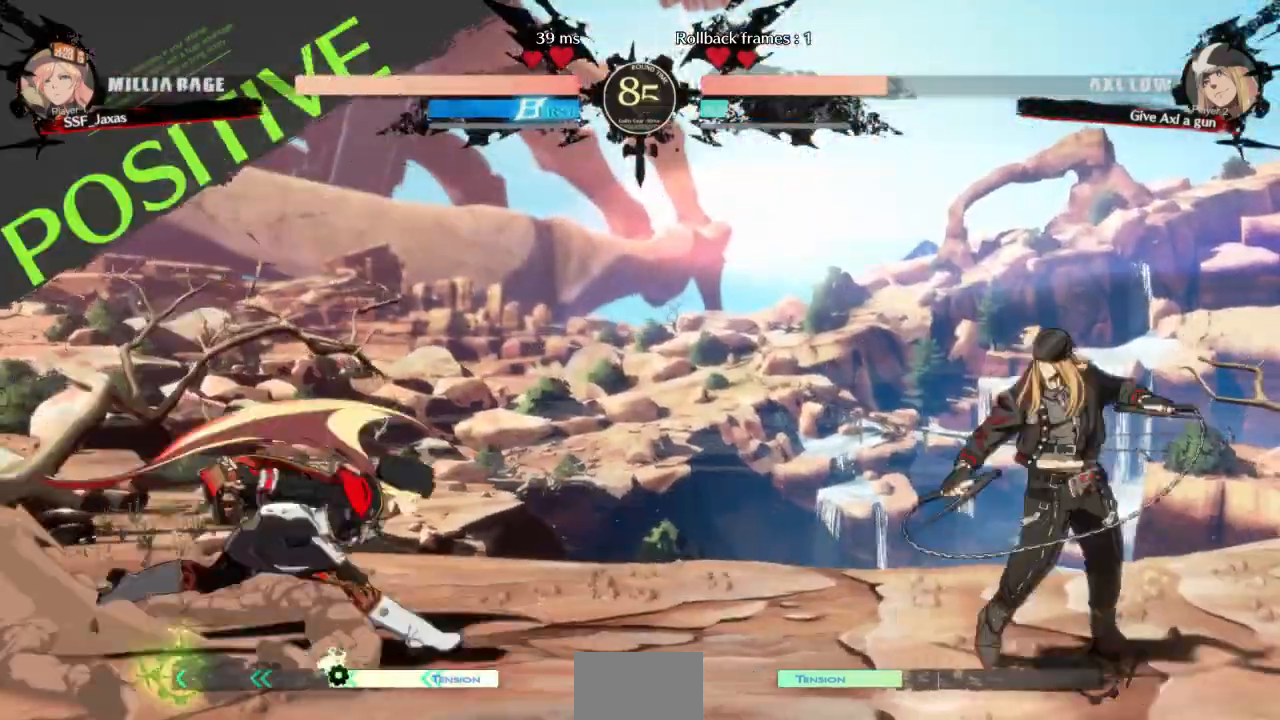
{"buttons": ["DPAD_LEFT"]}
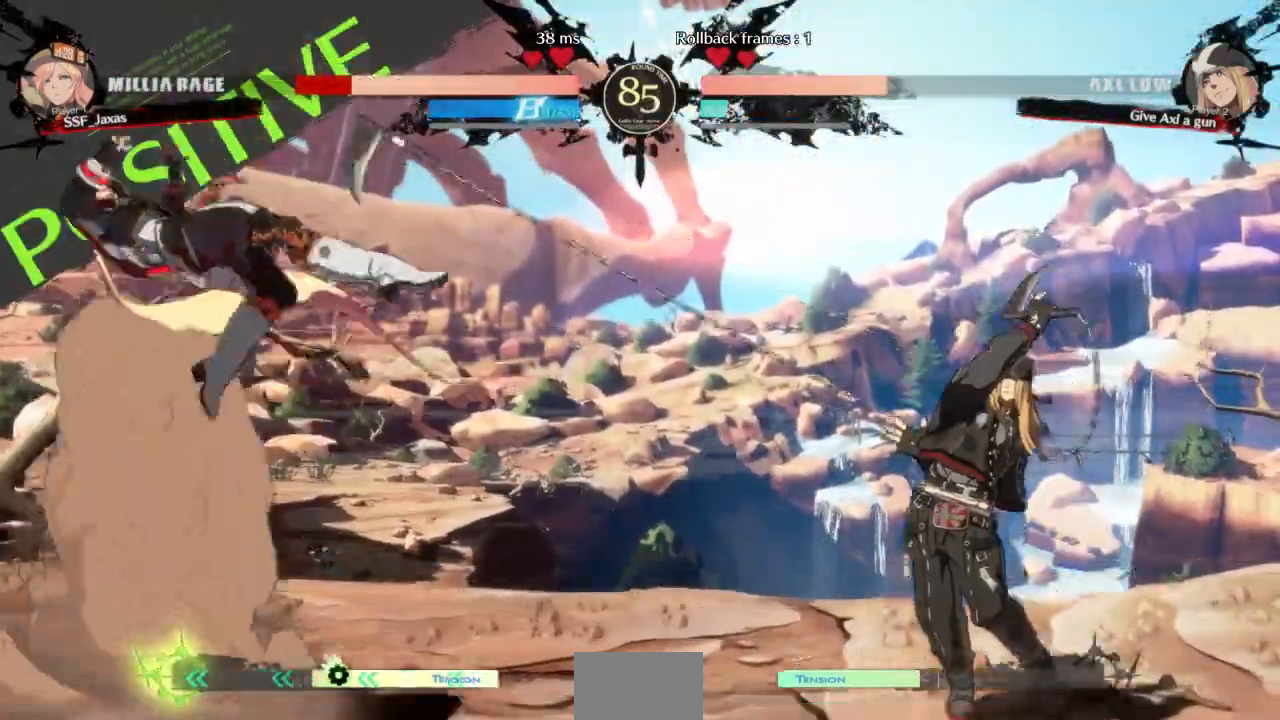
{"buttons": ["DPAD_LEFT"], "events": [[33, "DPAD_LEFT", "up"], [167, "DPAD_RIGHT", "down"], [233, "DPAD_RIGHT", "up"], [267, "DPAD_LEFT", "down"]]}
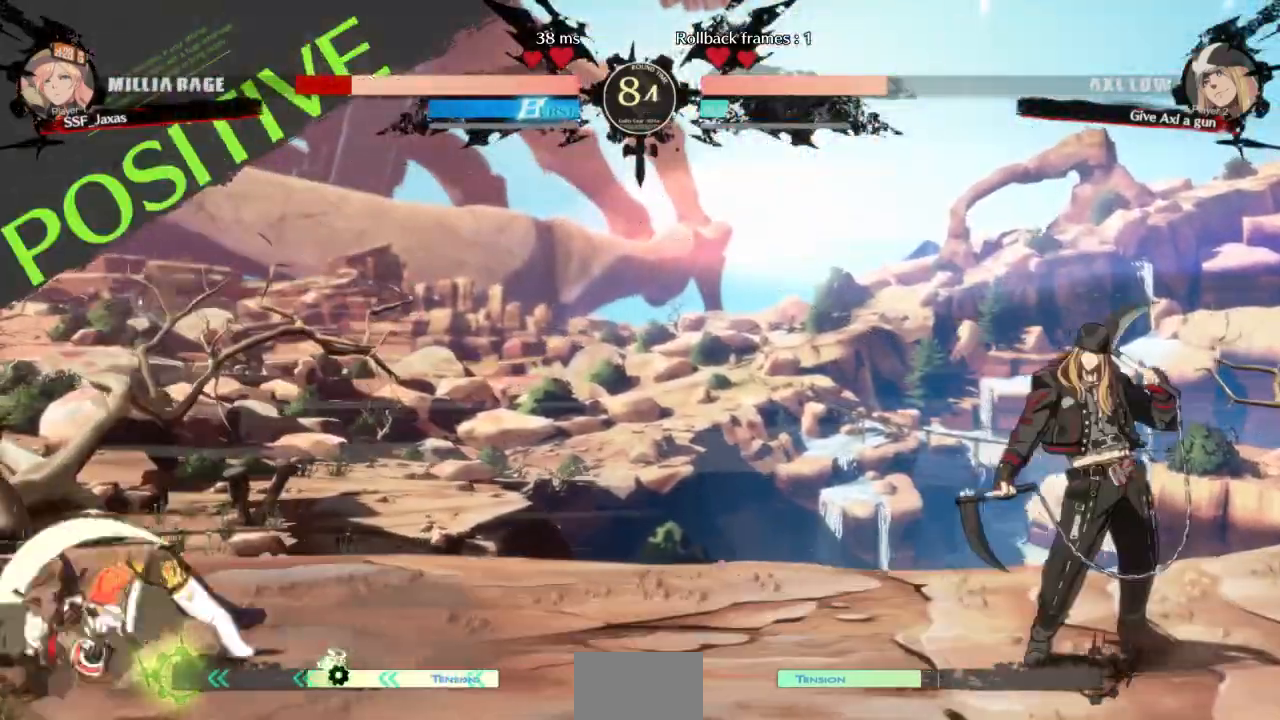
{"buttons": ["DPAD_DOWN", "DPAD_LEFT"], "events": [[333, "DPAD_DOWN", "down"]]}
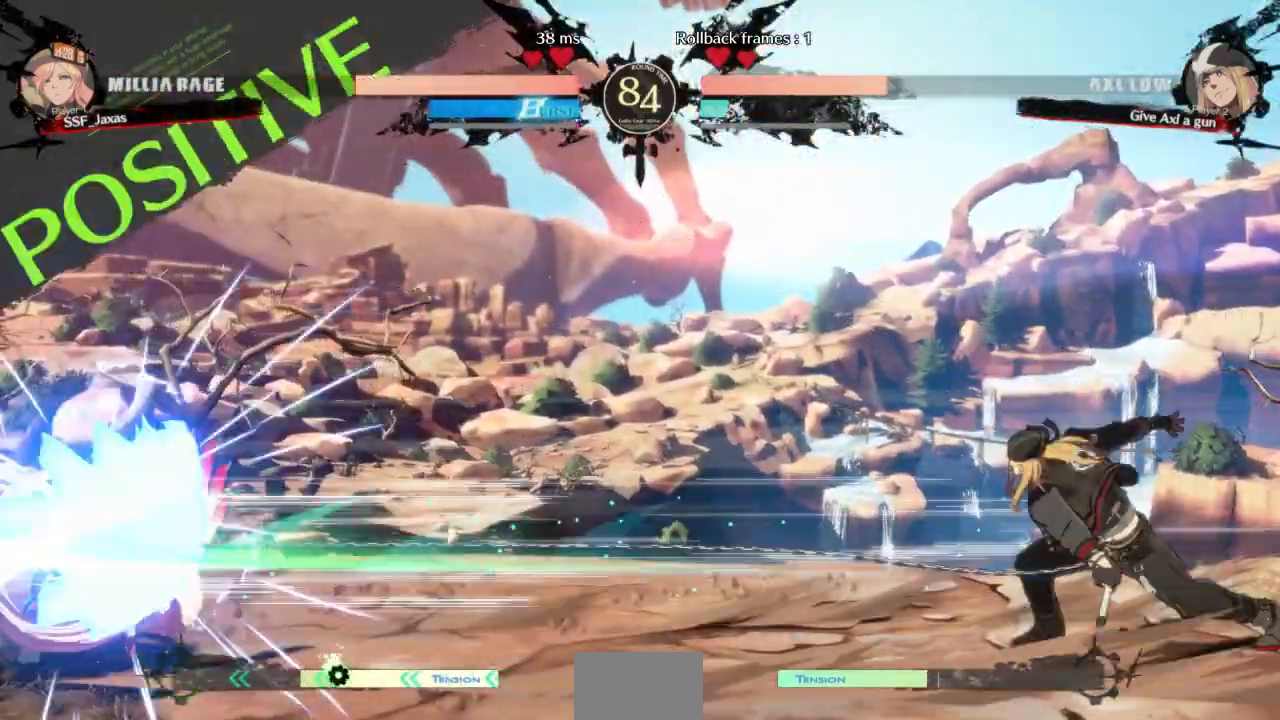
{"buttons": ["DPAD_DOWN", "DPAD_LEFT"], "events": []}
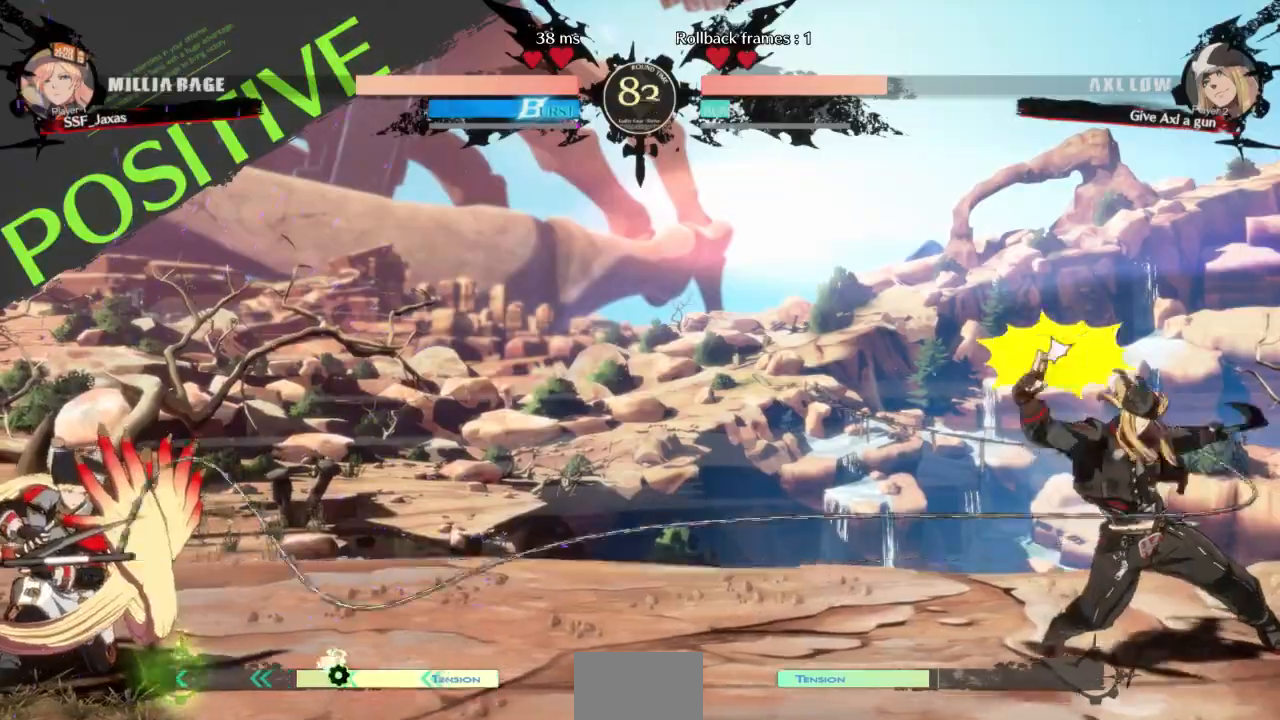
{"buttons": ["DPAD_RIGHT"], "events": [[333, "DPAD_DOWN", "up"], [333, "DPAD_LEFT", "up"], [500, "DPAD_RIGHT", "down"]]}
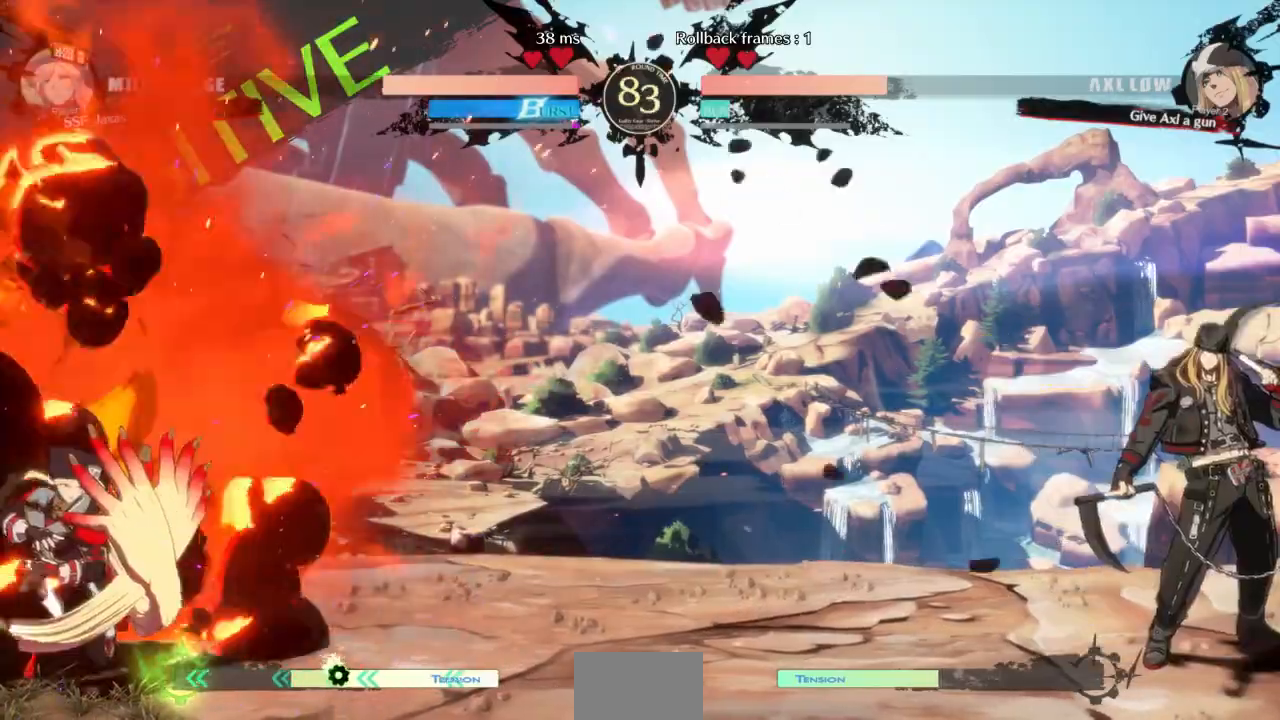
{"buttons": ["DPAD_RIGHT"]}
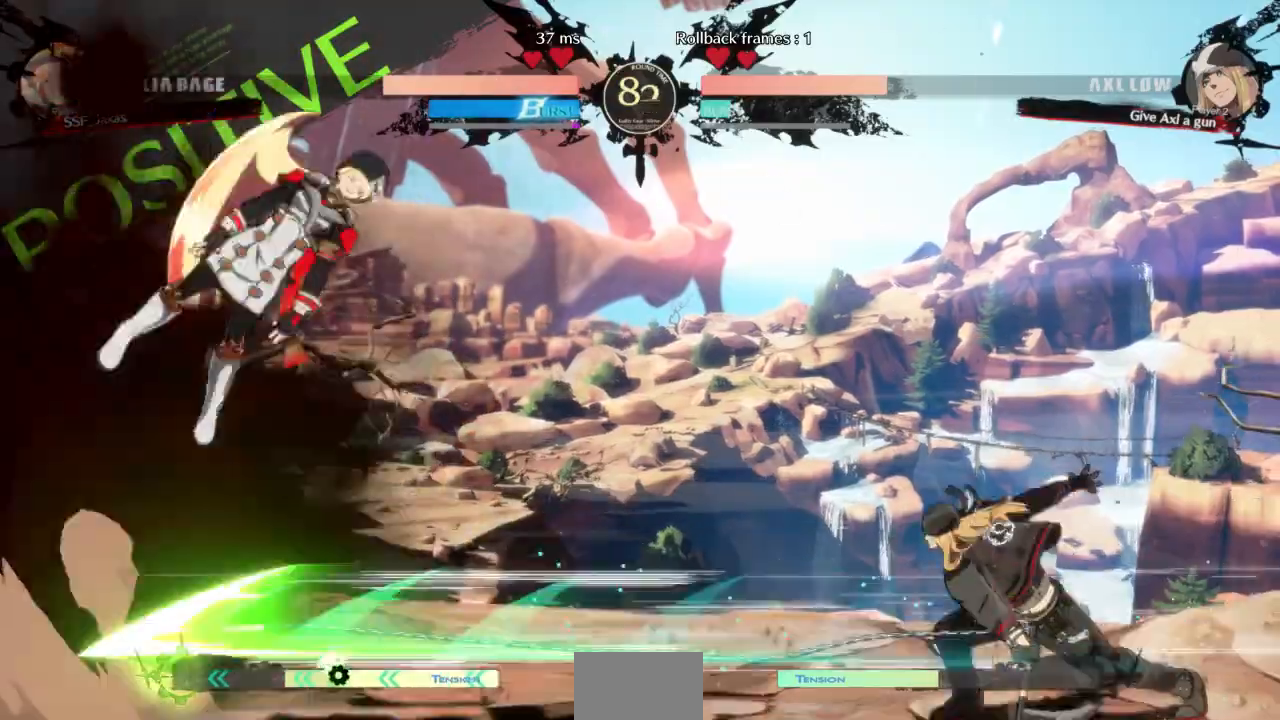
{"buttons": [], "events": [[167, "DPAD_RIGHT", "up"], [267, "DPAD_UP", "down"], [367, "DPAD_UP", "up"]]}
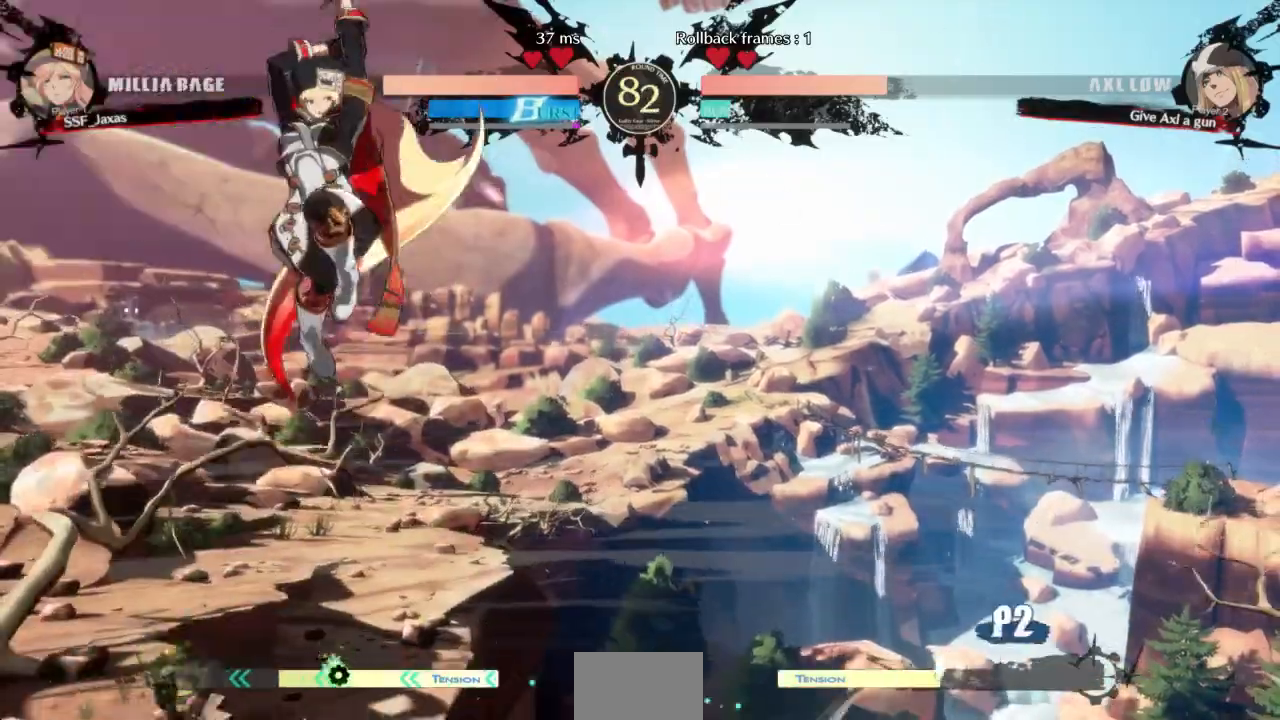
{"buttons": ["L1"], "events": [[400, "L1", "down"]]}
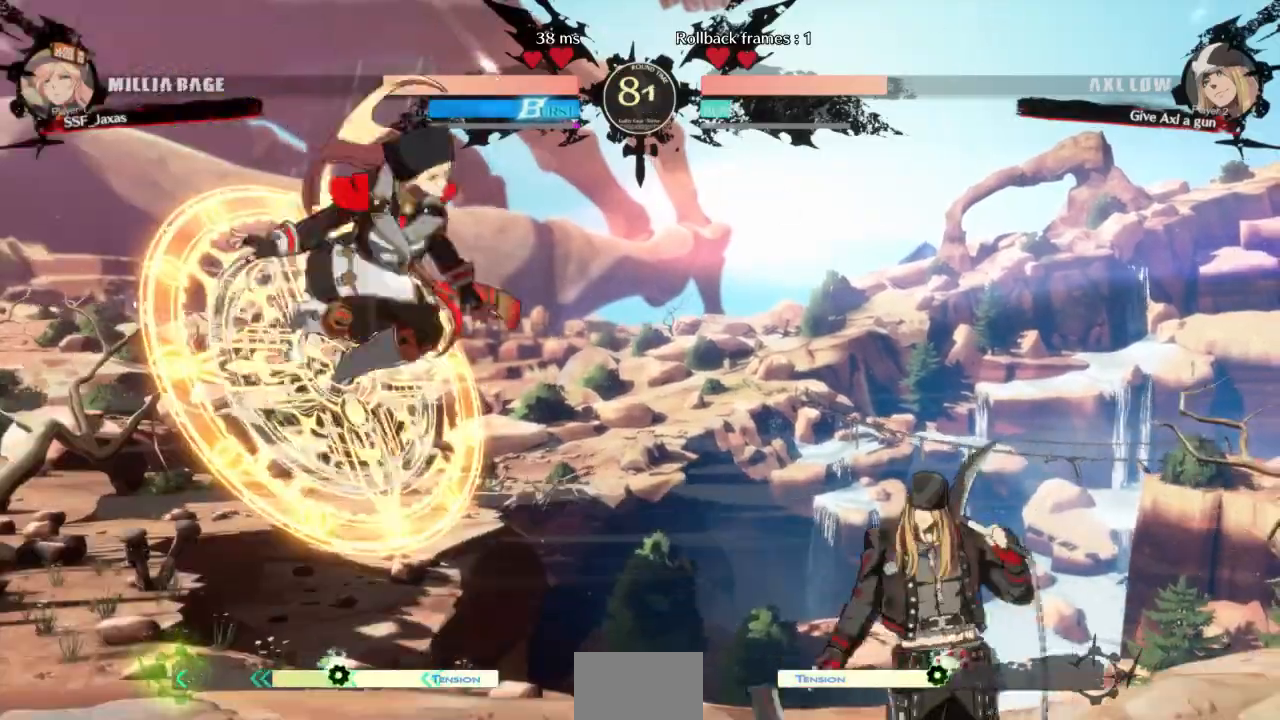
{"buttons": ["DPAD_LEFT"]}